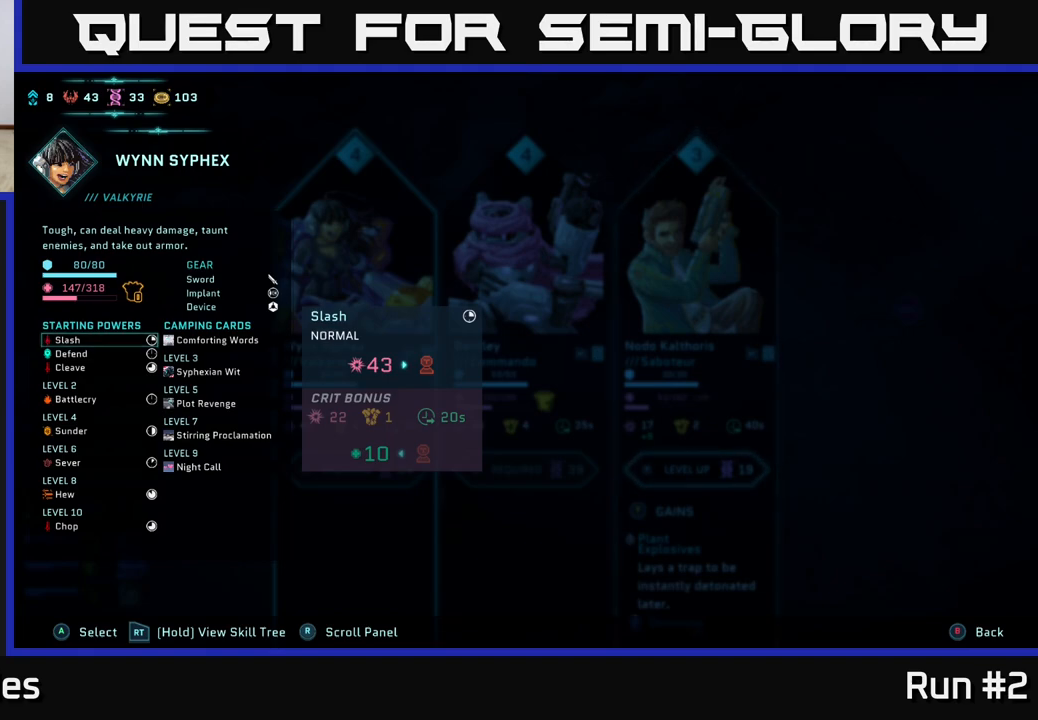
Gameplay with a controller (Xbox layout); each line is a JSON object with the inputs held at the frame after it. "events" lists button and stick changes between this image and that frame as [ms after this image, input, new state], when the widget could be followed in between.
{"buttons": ["R2"], "left_stick": "center", "right_stick": "center", "events": []}
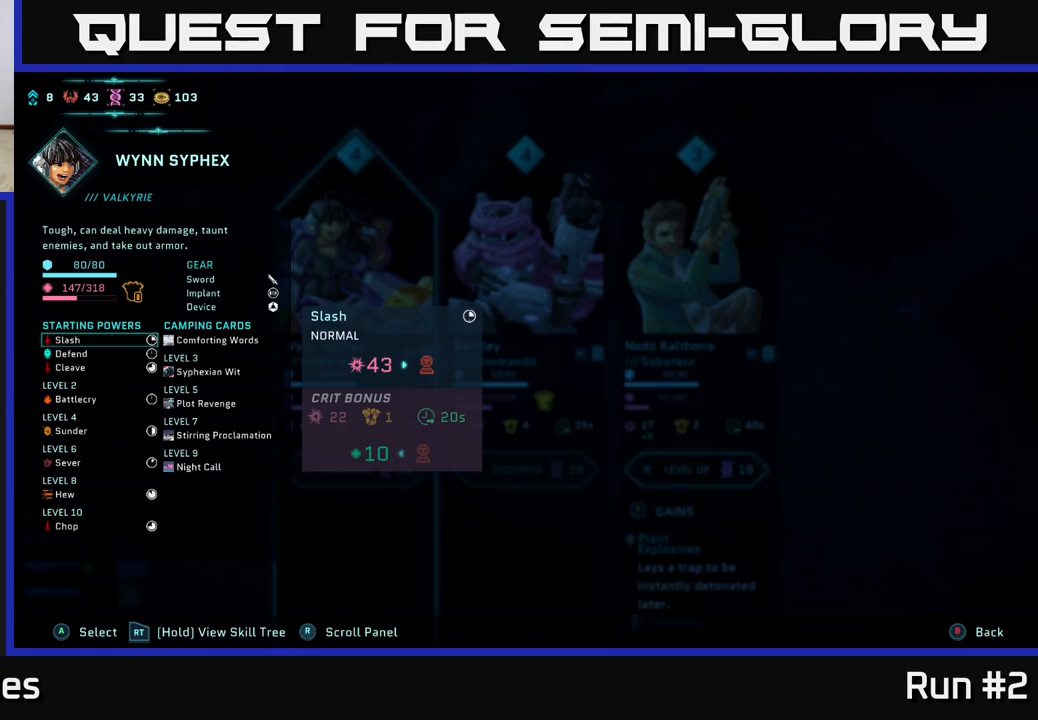
{"buttons": ["R2"], "left_stick": "center", "right_stick": "center", "events": []}
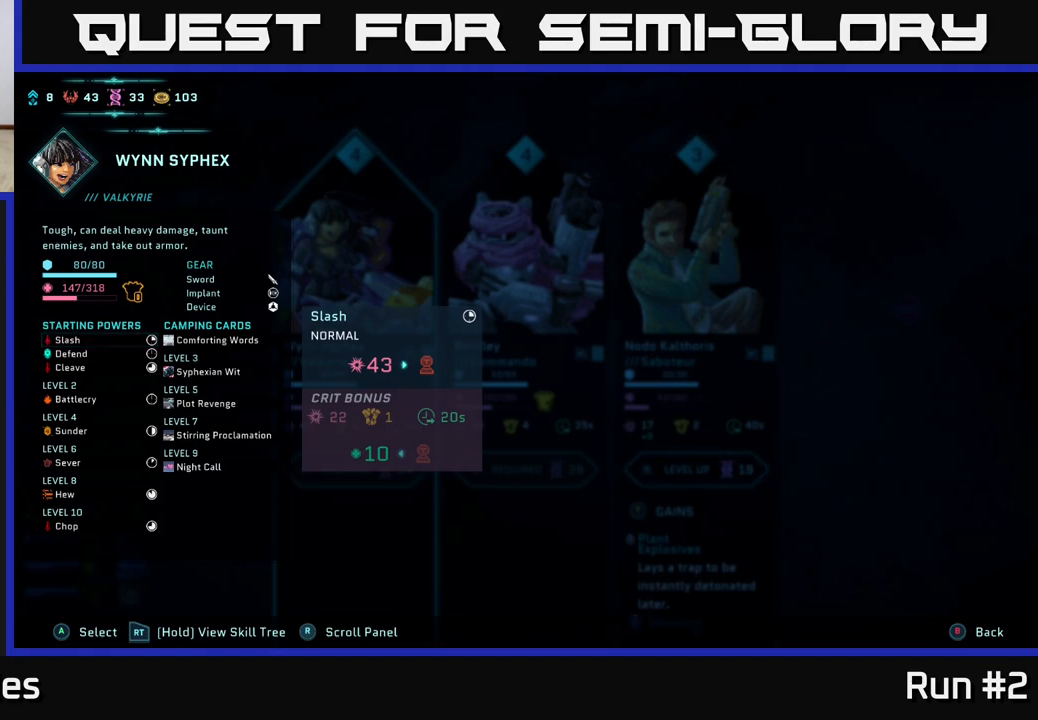
{"buttons": ["R2"], "left_stick": "center", "right_stick": "center", "events": []}
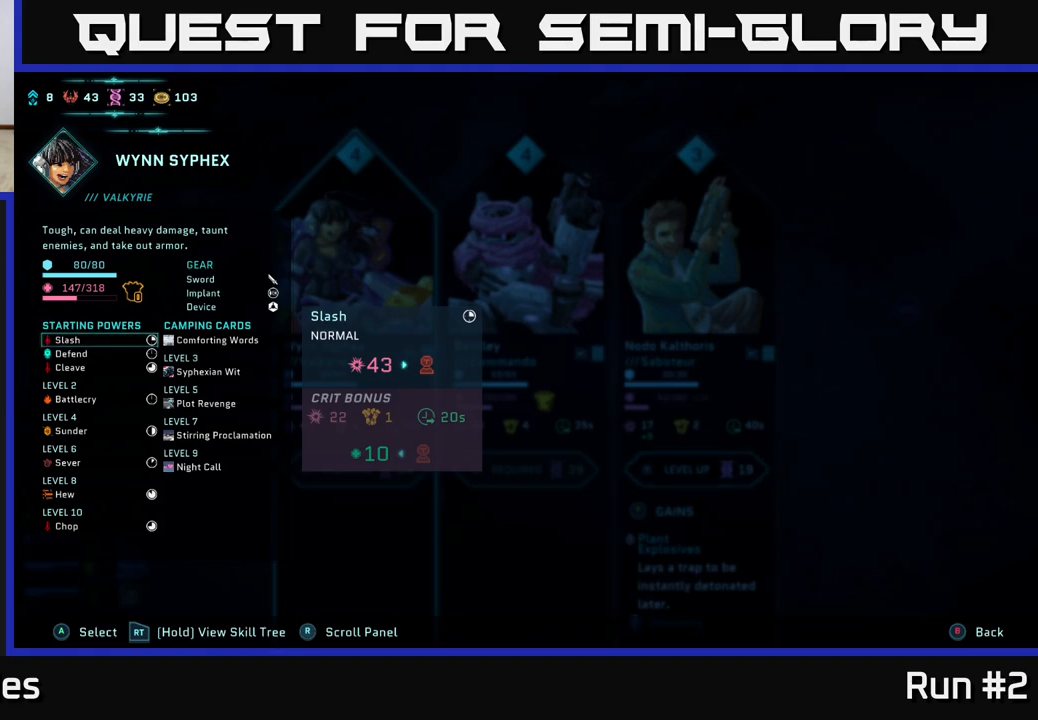
{"buttons": ["R2"], "left_stick": "center", "right_stick": "center", "events": []}
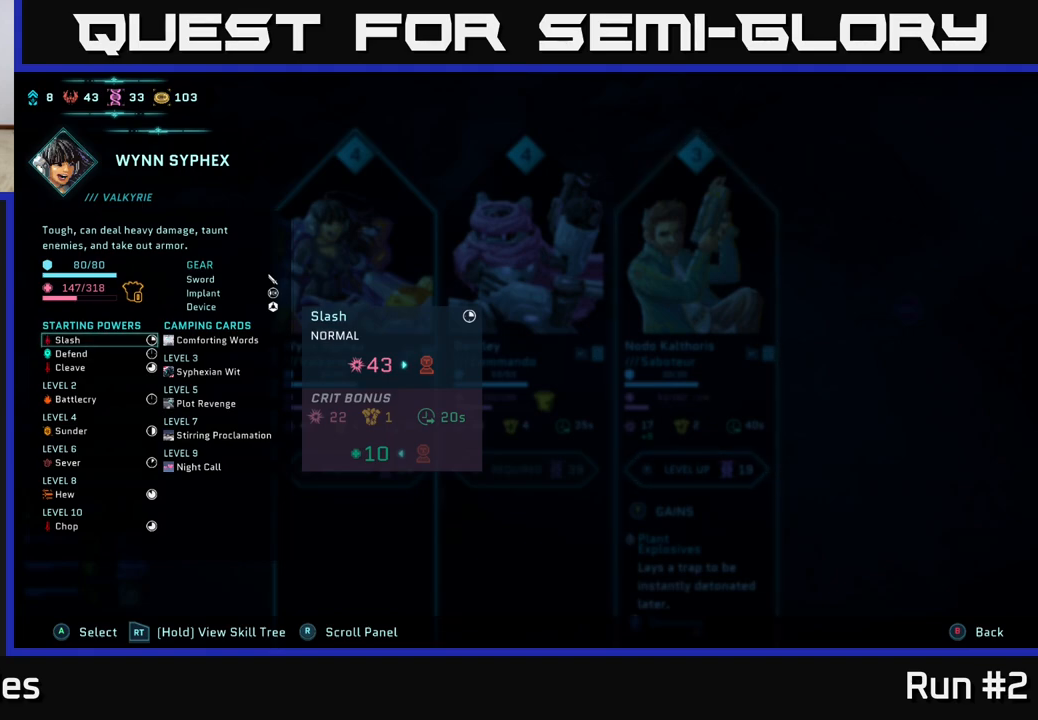
{"buttons": ["R2"], "left_stick": "center", "right_stick": "center", "events": []}
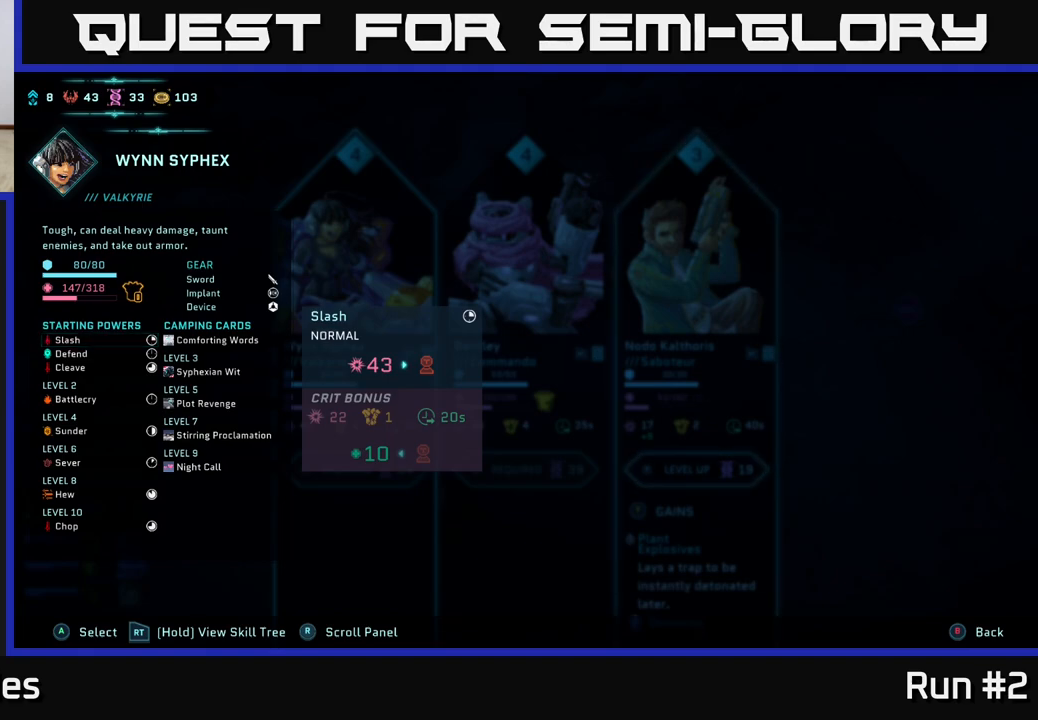
{"buttons": [], "left_stick": "center", "right_stick": "center", "events": [[83, "R2", "up"]]}
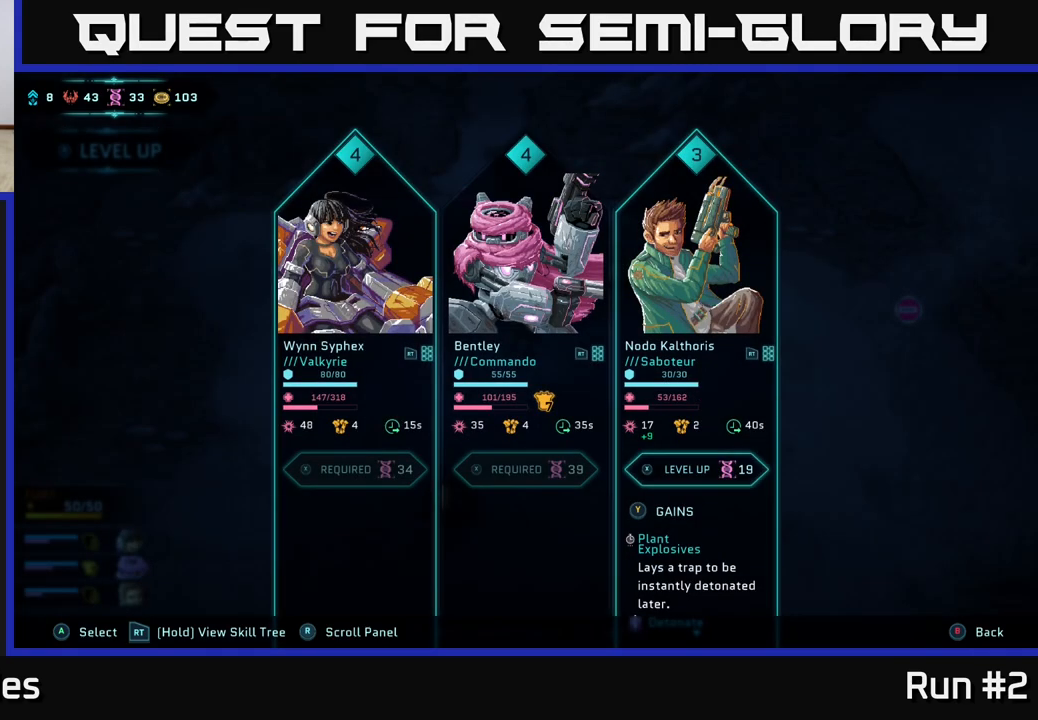
{"buttons": [], "left_stick": "center", "right_stick": "center", "events": [[83, "left_stick", "right"], [267, "left_stick", "center"]]}
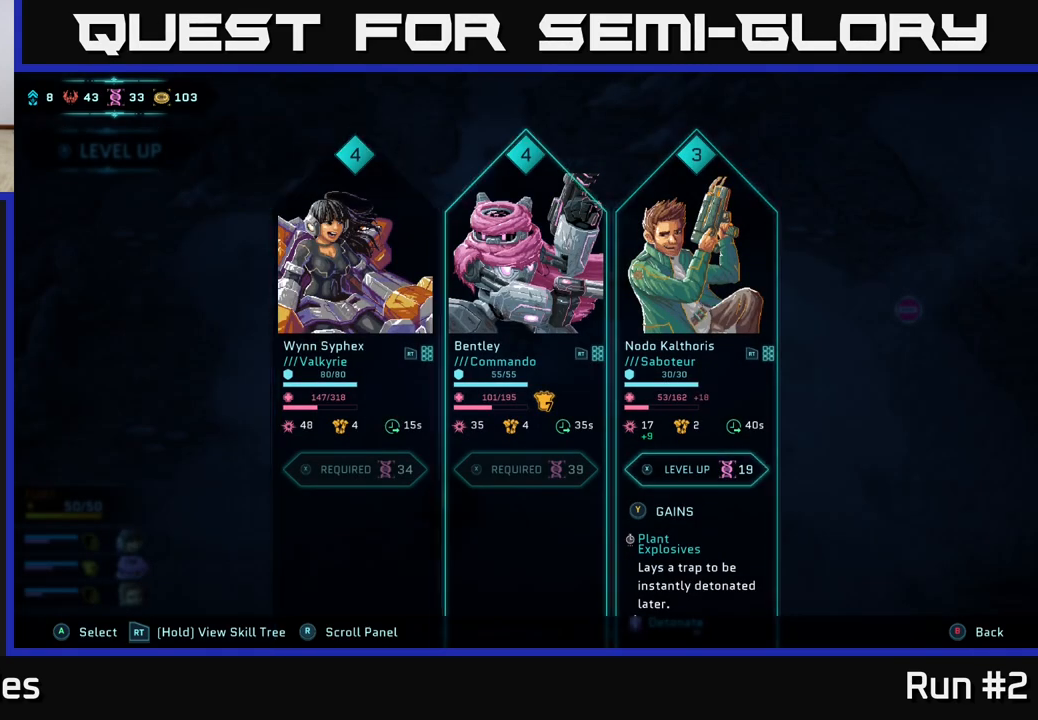
{"buttons": [], "left_stick": "right", "right_stick": "center", "events": [[333, "left_stick", "right"]]}
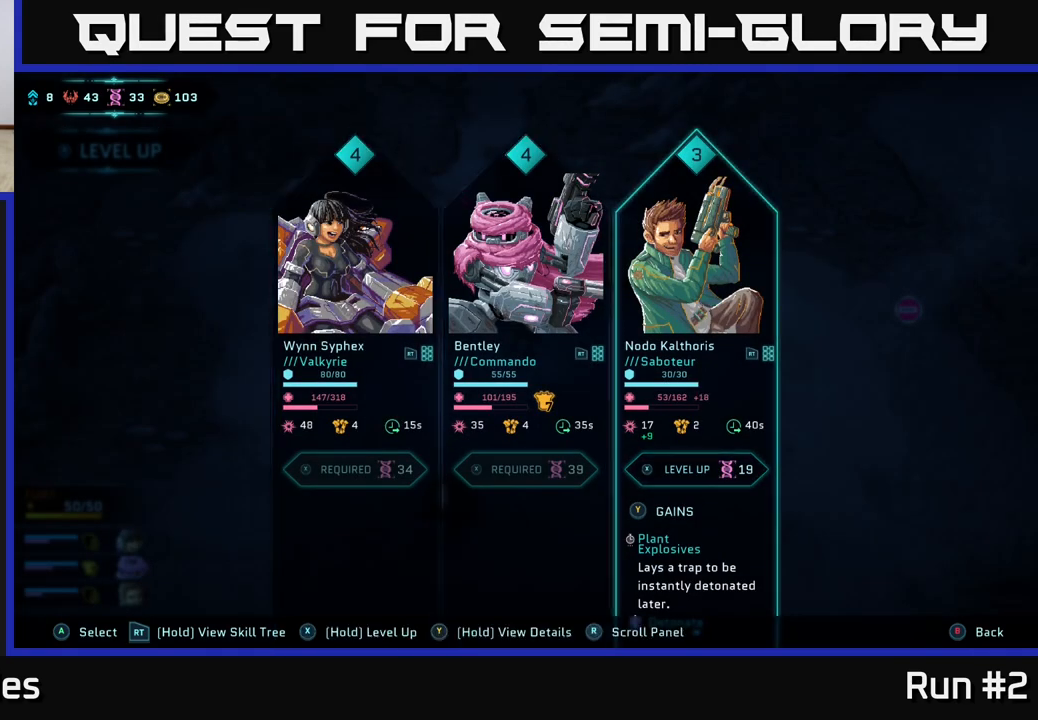
{"buttons": [], "left_stick": "right", "right_stick": "center", "events": [[50, "left_stick", "up"], [100, "left_stick", "center"], [233, "left_stick", "up-left"], [367, "left_stick", "center"], [417, "left_stick", "right"]]}
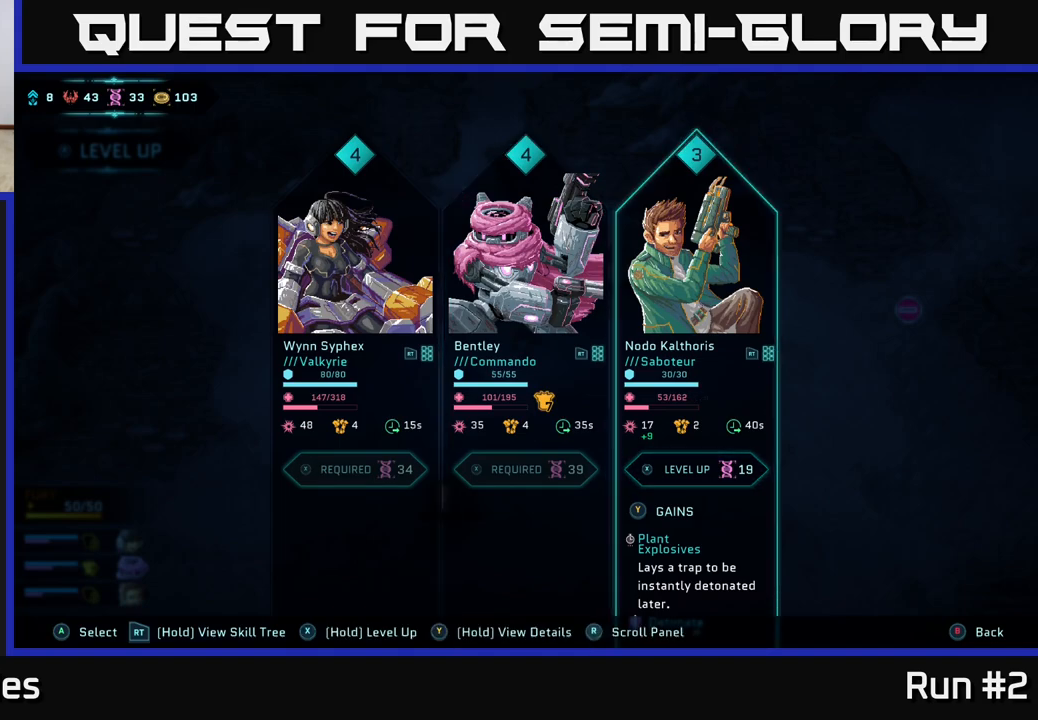
{"buttons": [], "left_stick": "center", "right_stick": "down", "events": [[133, "left_stick", "center"], [367, "right_stick", "down-left"], [417, "right_stick", "down"]]}
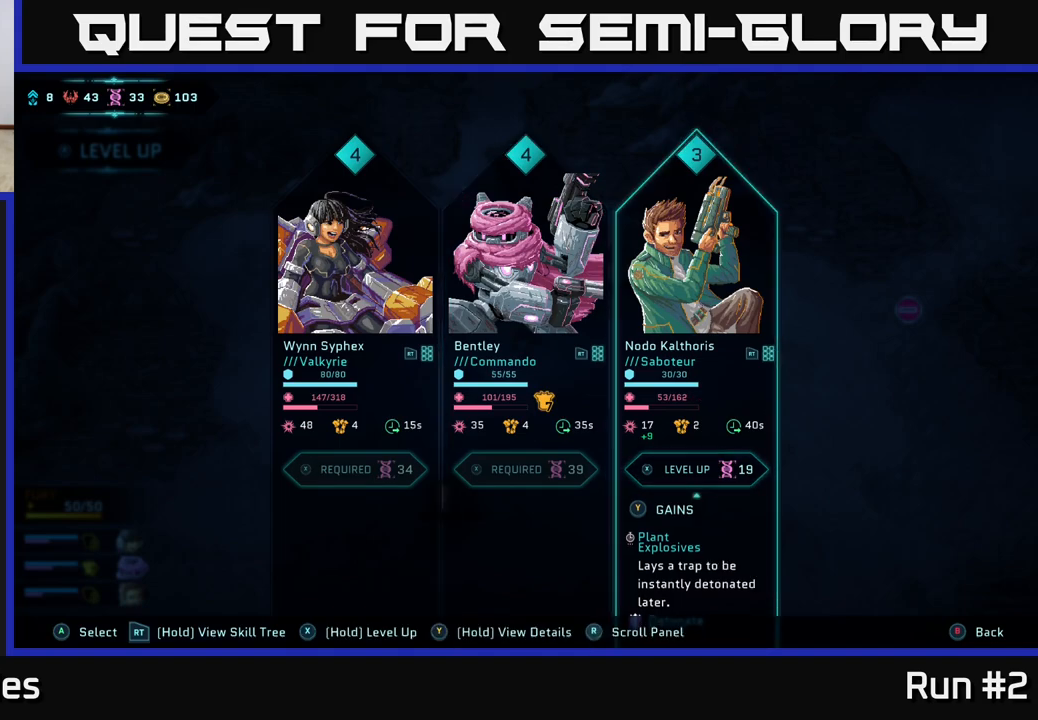
{"buttons": [], "left_stick": "center", "right_stick": "up", "events": [[467, "right_stick", "up"]]}
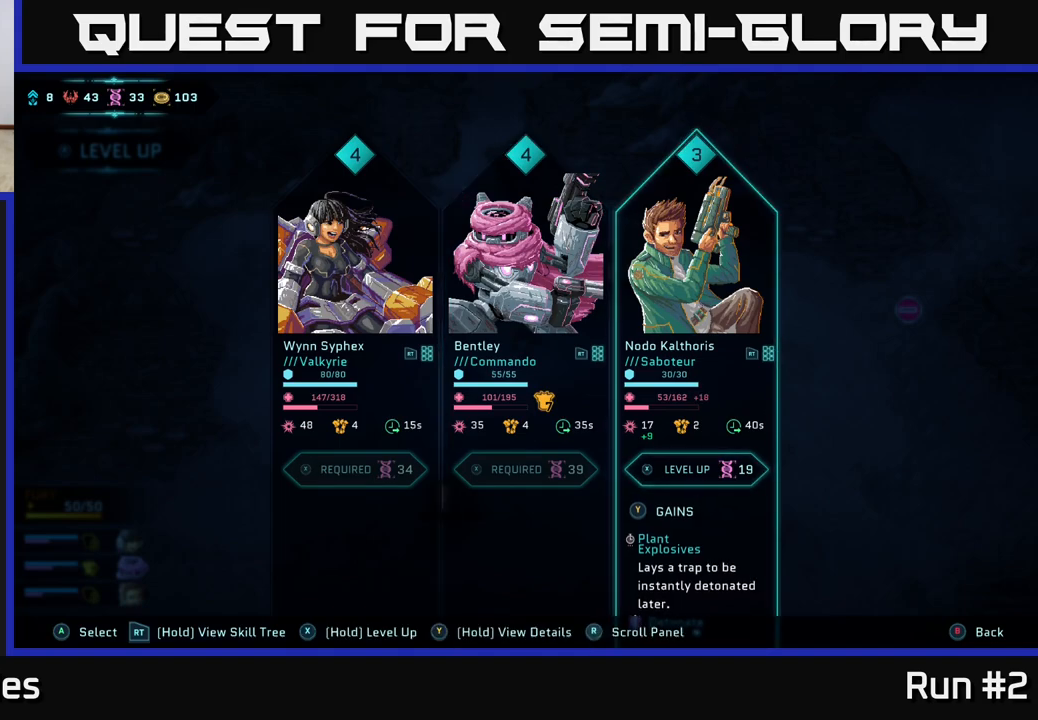
{"buttons": [], "left_stick": "center", "right_stick": "center", "events": [[183, "right_stick", "center"]]}
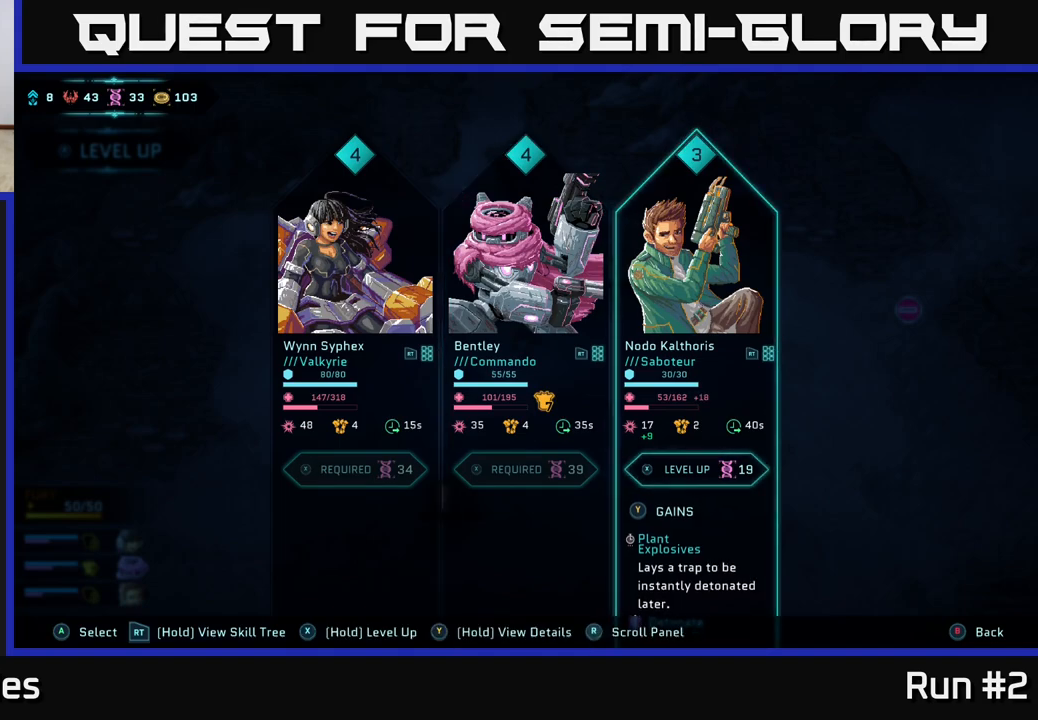
{"buttons": ["Y"], "left_stick": "center", "right_stick": "center", "events": [[450, "Y", "down"]]}
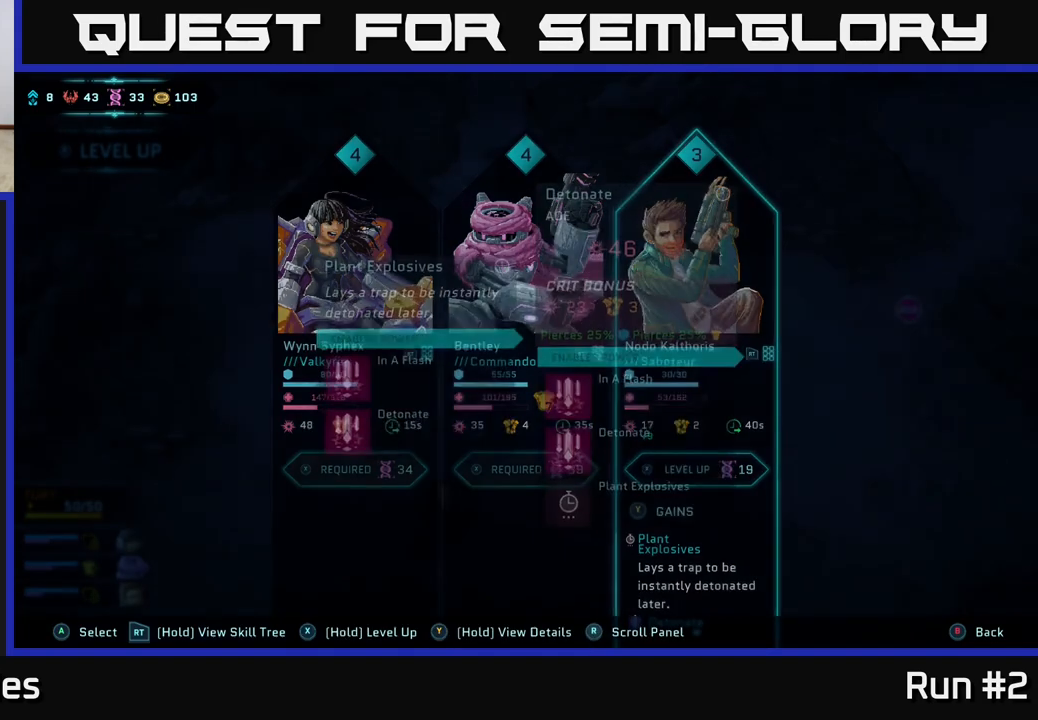
{"buttons": ["Y"], "left_stick": "center", "right_stick": "center", "events": [[83, "Y", "up"], [483, "Y", "down"]]}
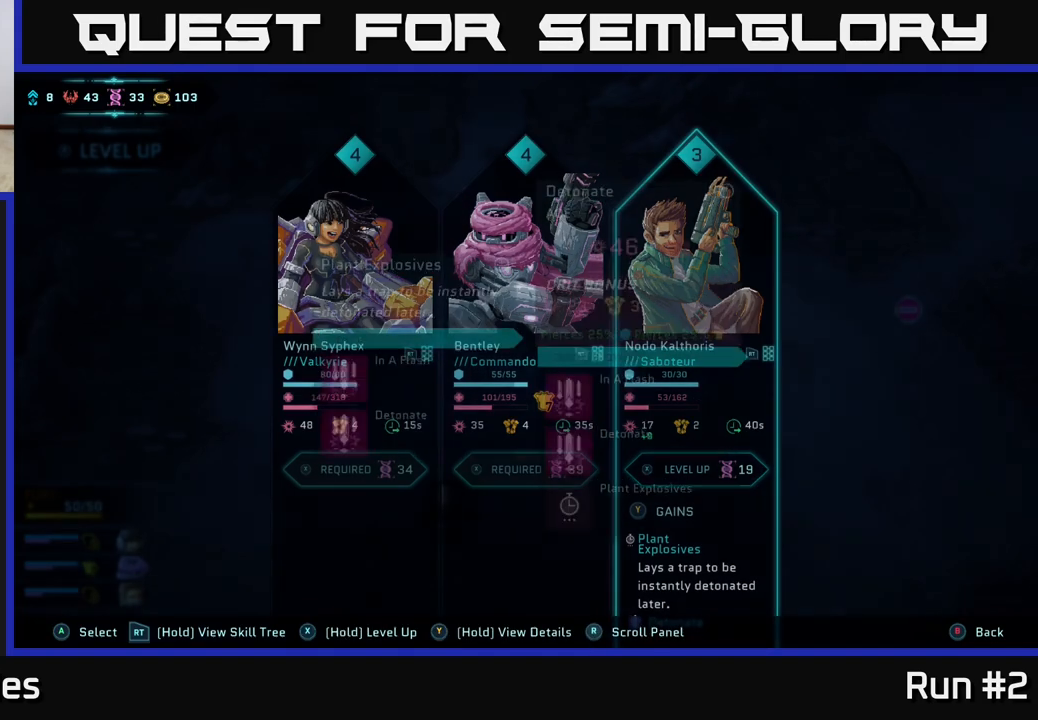
{"buttons": ["Y"], "left_stick": "center", "right_stick": "center", "events": []}
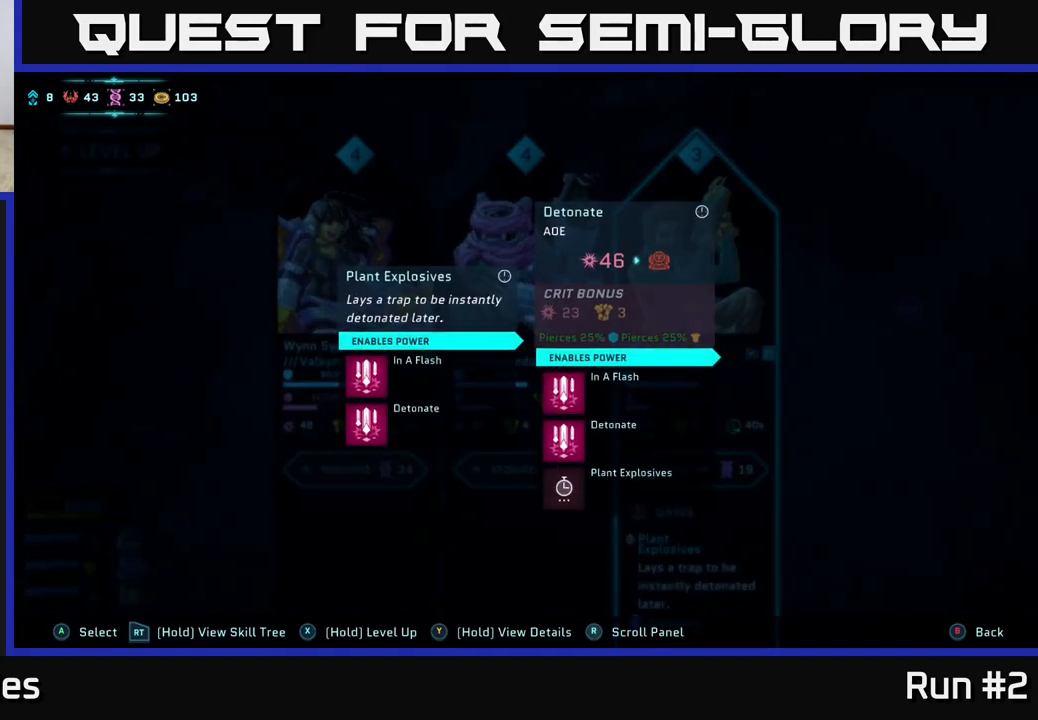
{"buttons": ["Y"], "left_stick": "center", "right_stick": "center", "events": []}
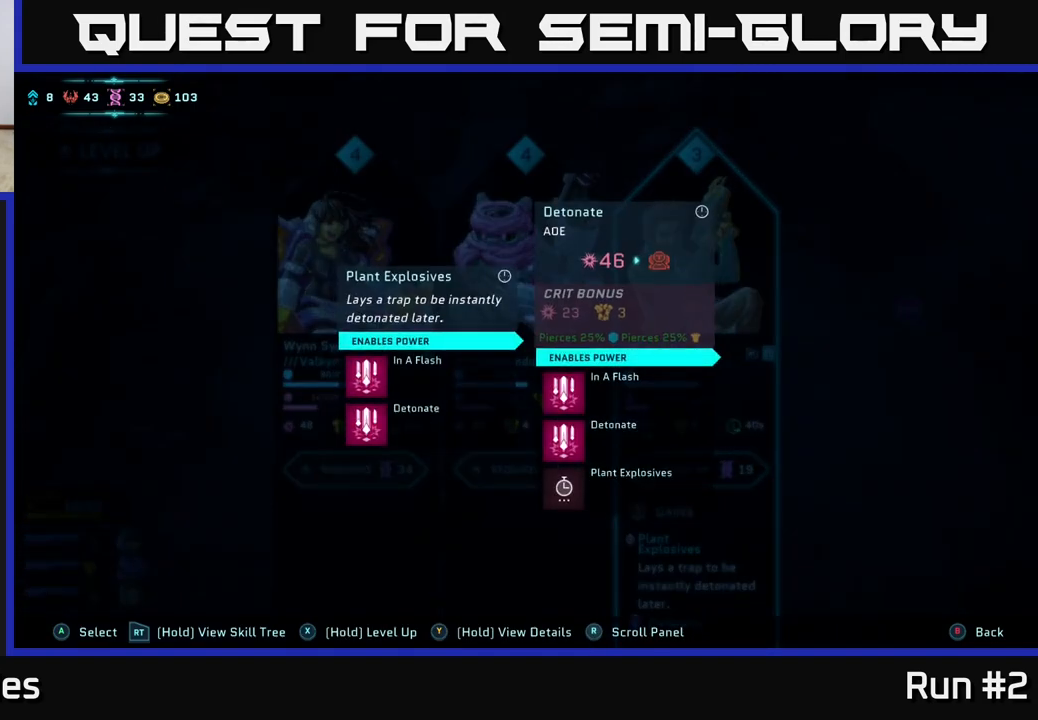
{"buttons": [], "left_stick": "center", "right_stick": "center", "events": [[467, "Y", "up"]]}
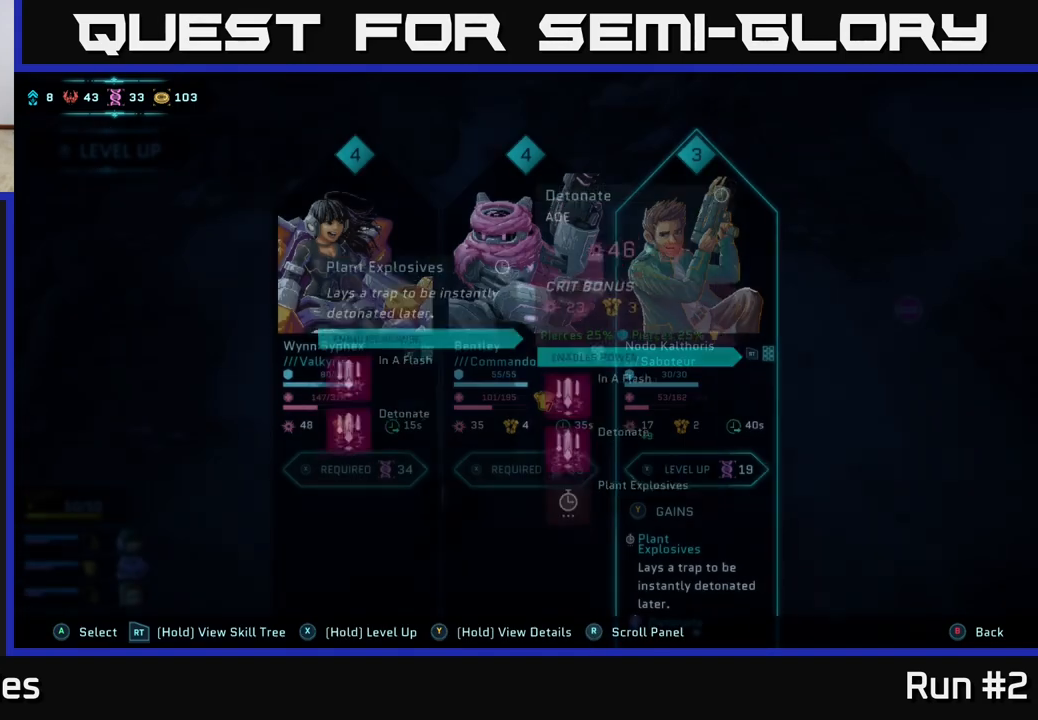
{"buttons": [], "left_stick": "center", "right_stick": "center", "events": [[267, "left_stick", "left"], [450, "left_stick", "center"]]}
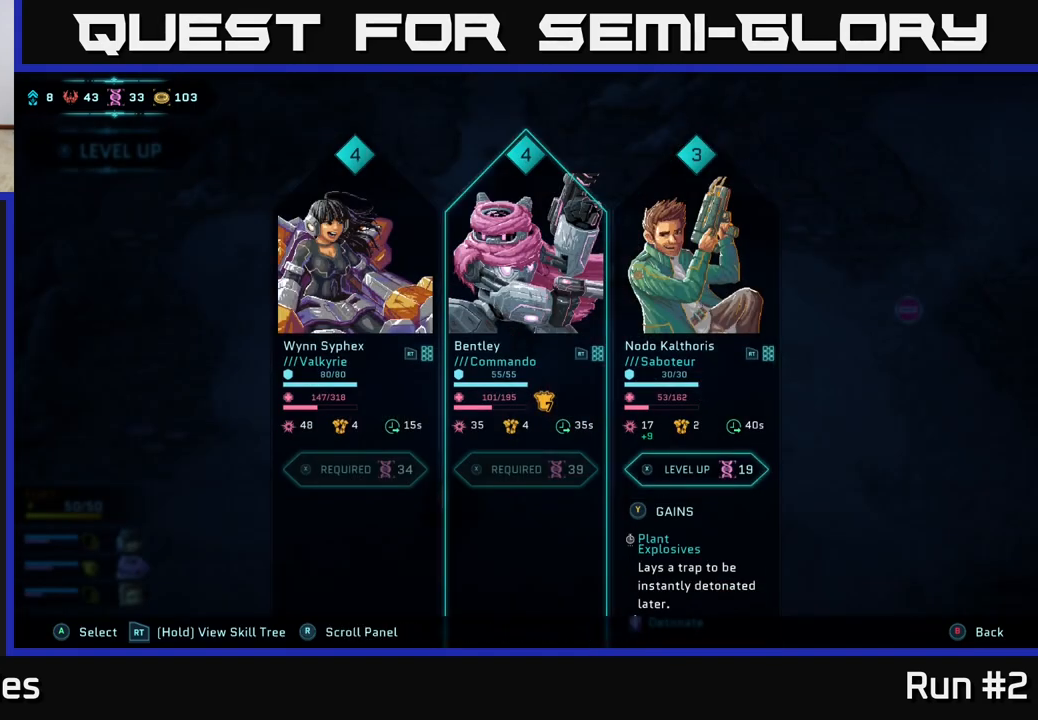
{"buttons": [], "left_stick": "center", "right_stick": "center", "events": []}
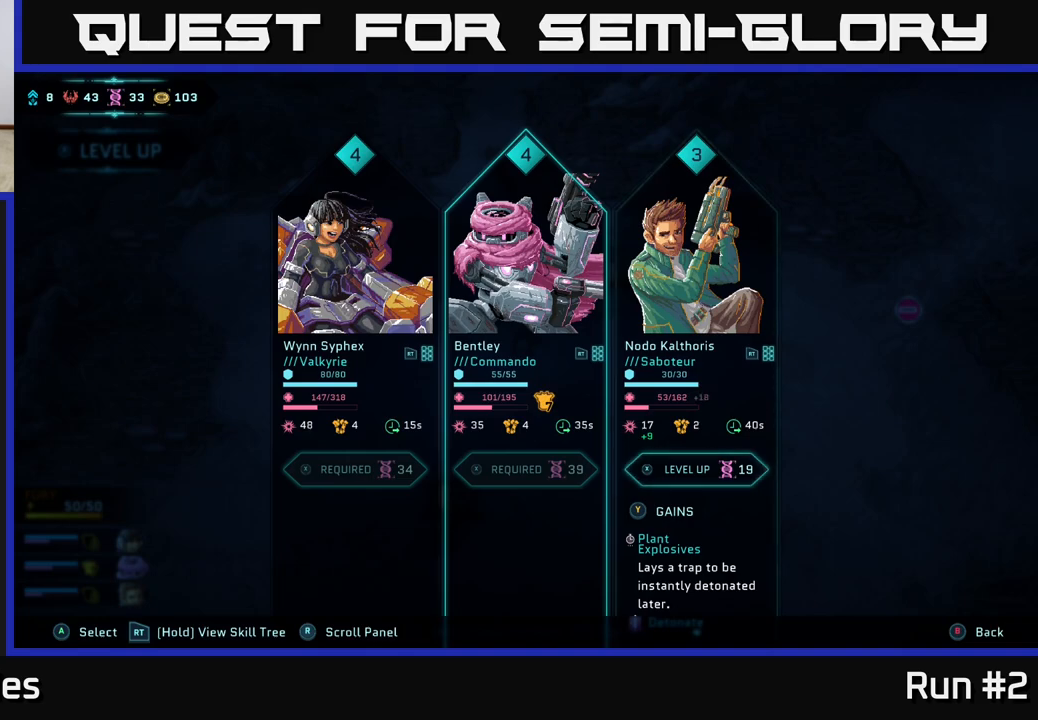
{"buttons": [], "left_stick": "center", "right_stick": "center", "events": [[33, "B", "down"], [150, "B", "up"]]}
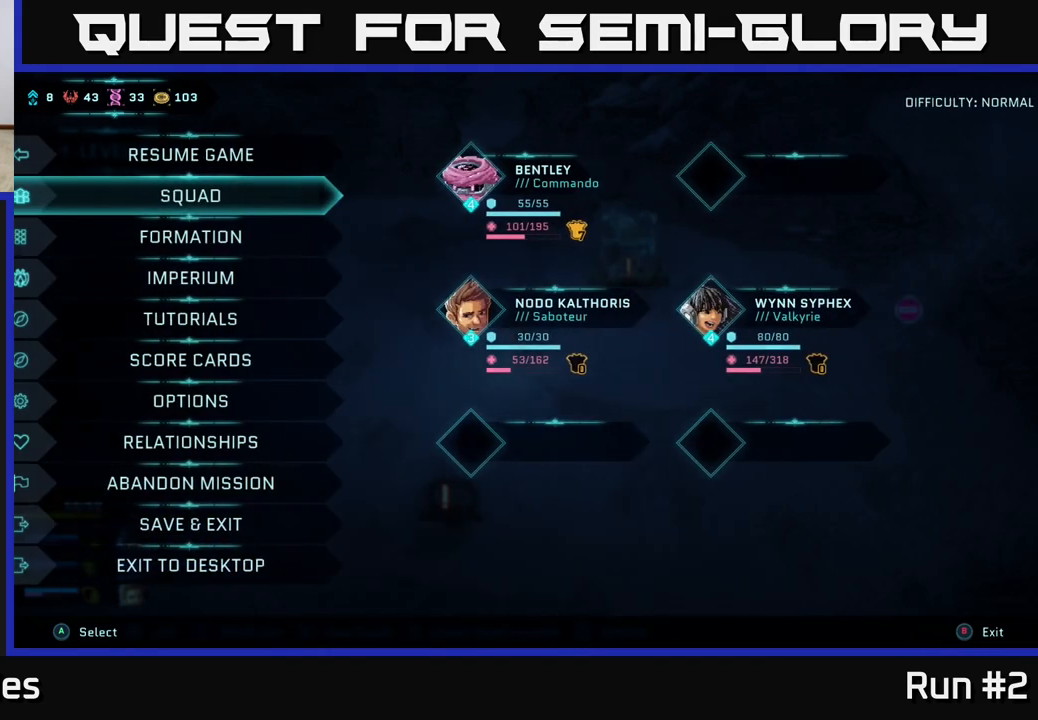
{"buttons": [], "left_stick": "center", "right_stick": "center", "events": []}
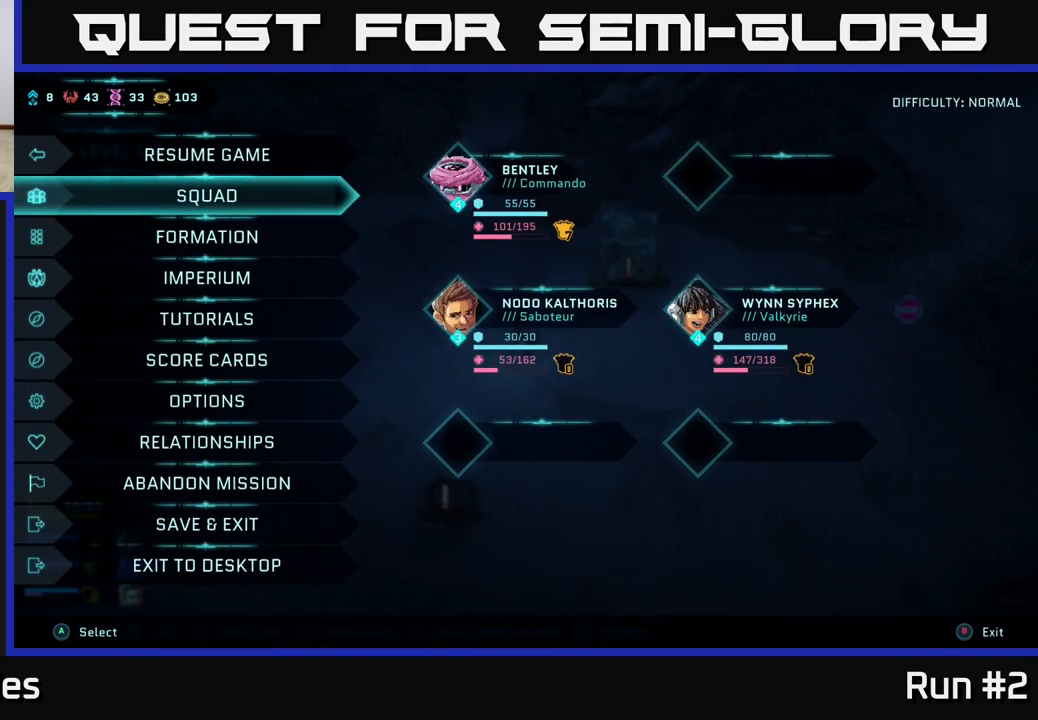
{"buttons": [], "left_stick": "center", "right_stick": "center", "events": []}
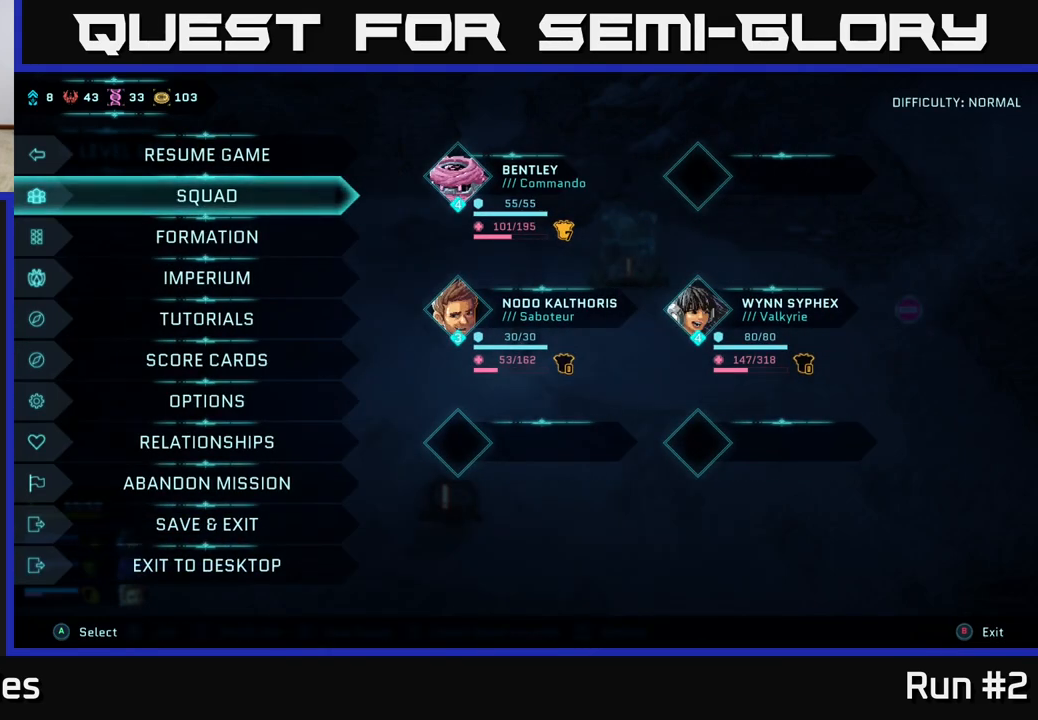
{"buttons": [], "left_stick": "center", "right_stick": "center", "events": [[83, "left_stick", "down"], [300, "left_stick", "center"]]}
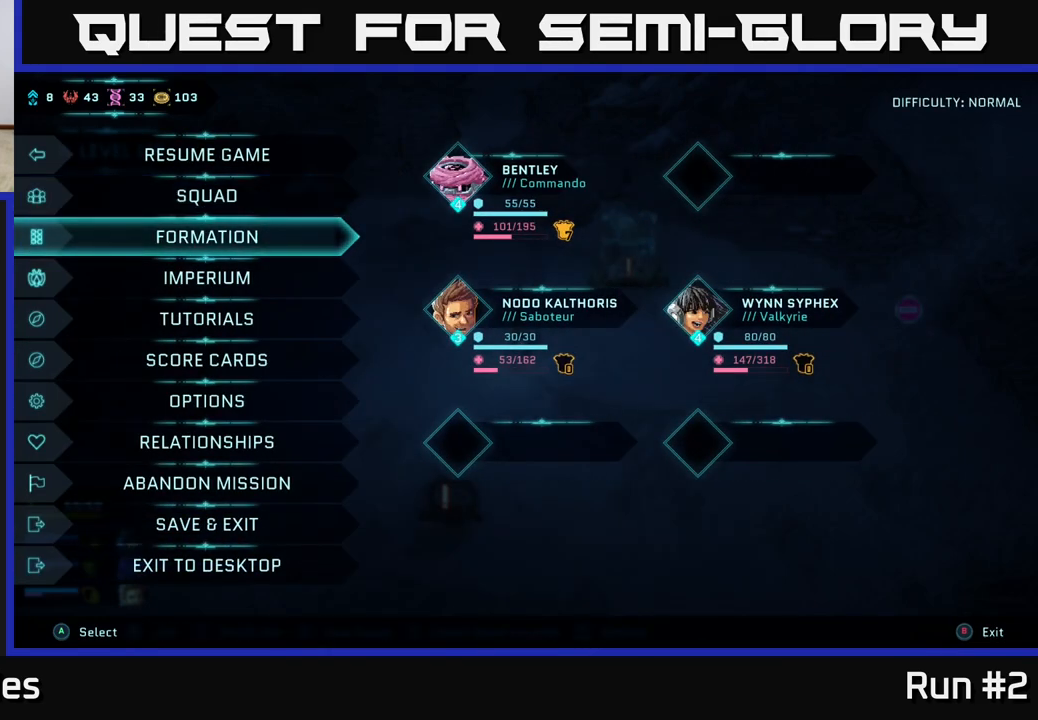
{"buttons": [], "left_stick": "down", "right_stick": "center", "events": [[500, "left_stick", "down"]]}
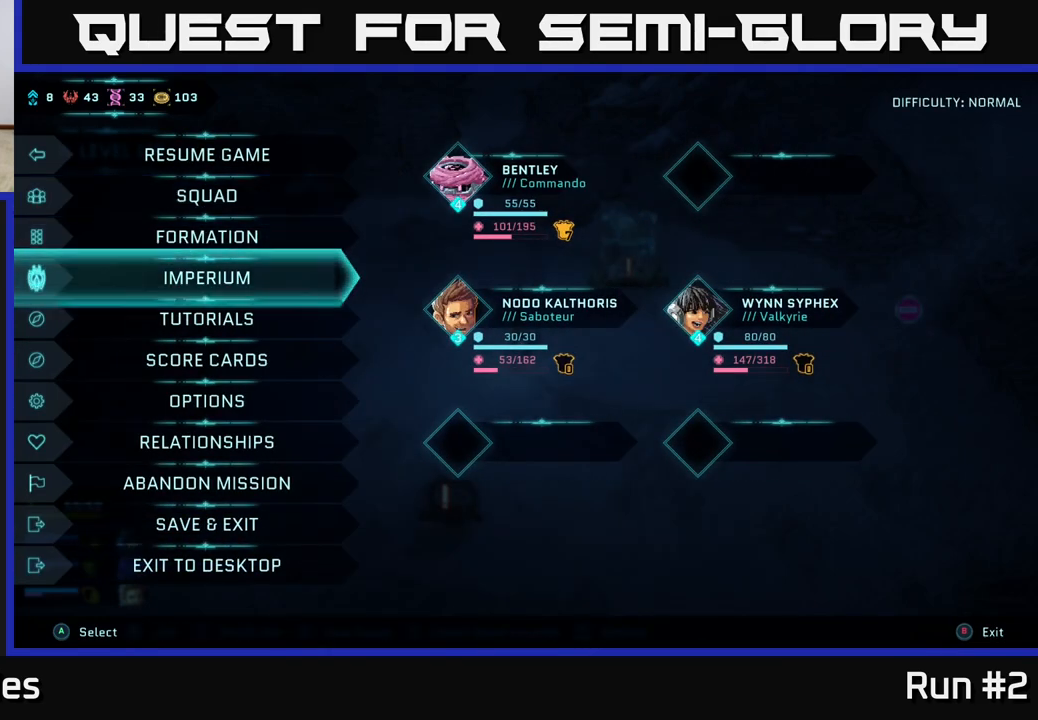
{"buttons": [], "left_stick": "center", "right_stick": "center", "events": [[183, "left_stick", "center"], [300, "left_stick", "down"], [467, "left_stick", "center"]]}
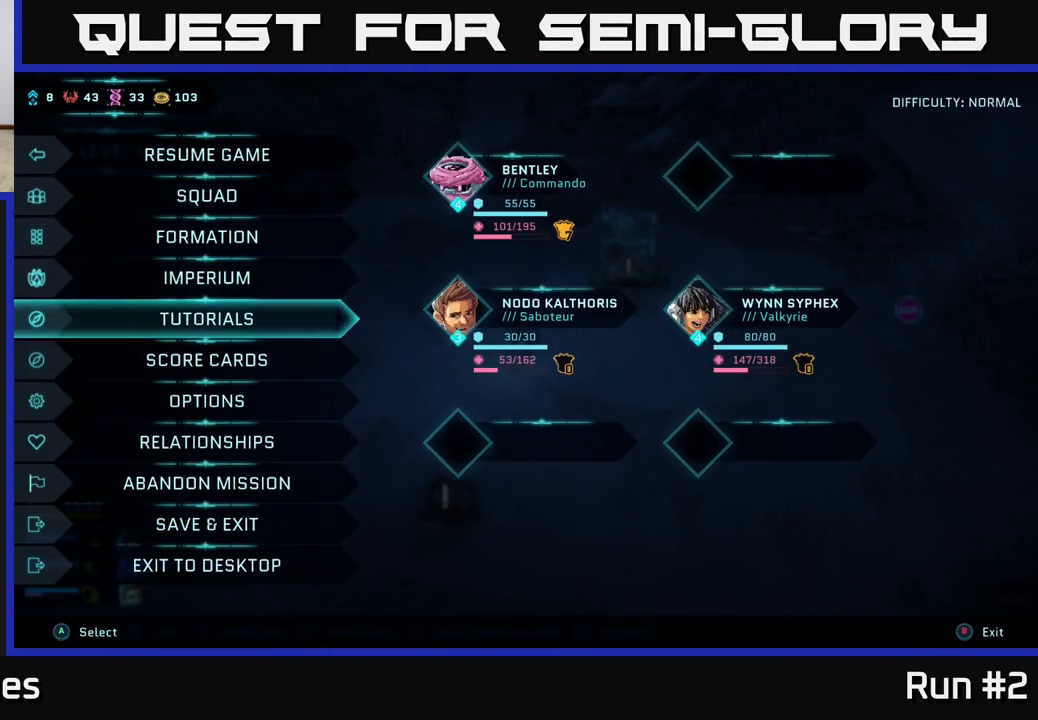
{"buttons": [], "left_stick": "center", "right_stick": "center", "events": [[100, "left_stick", "down"], [250, "left_stick", "center"], [367, "left_stick", "down"], [500, "left_stick", "center"]]}
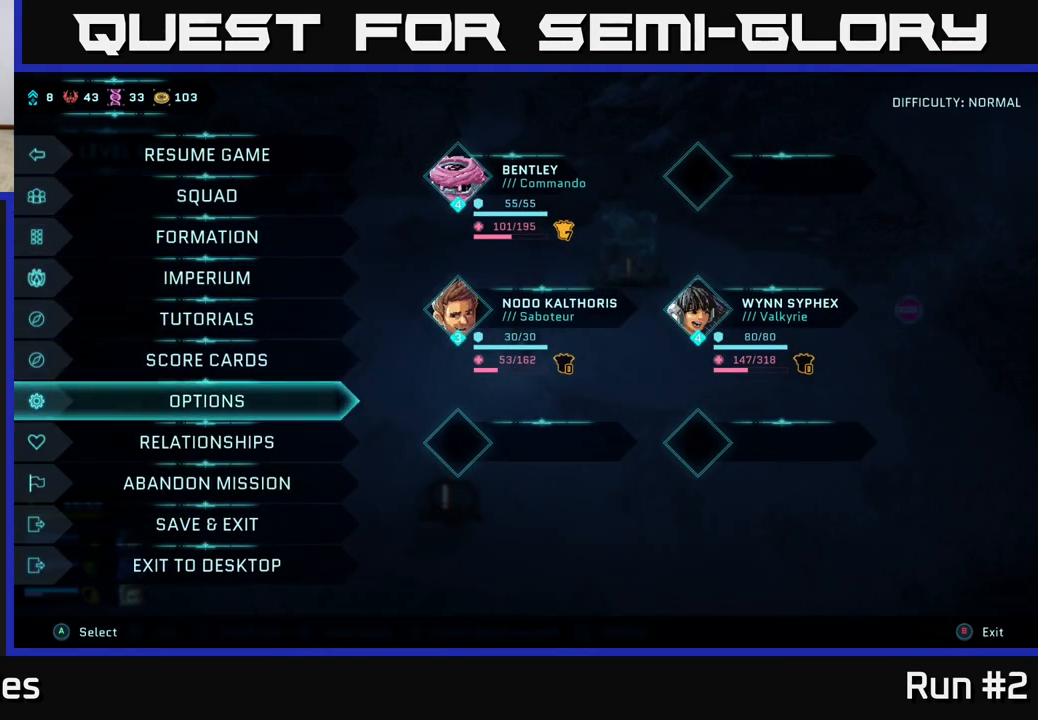
{"buttons": [], "left_stick": "up", "right_stick": "center", "events": [[167, "left_stick", "up"], [317, "left_stick", "center"], [400, "left_stick", "up"]]}
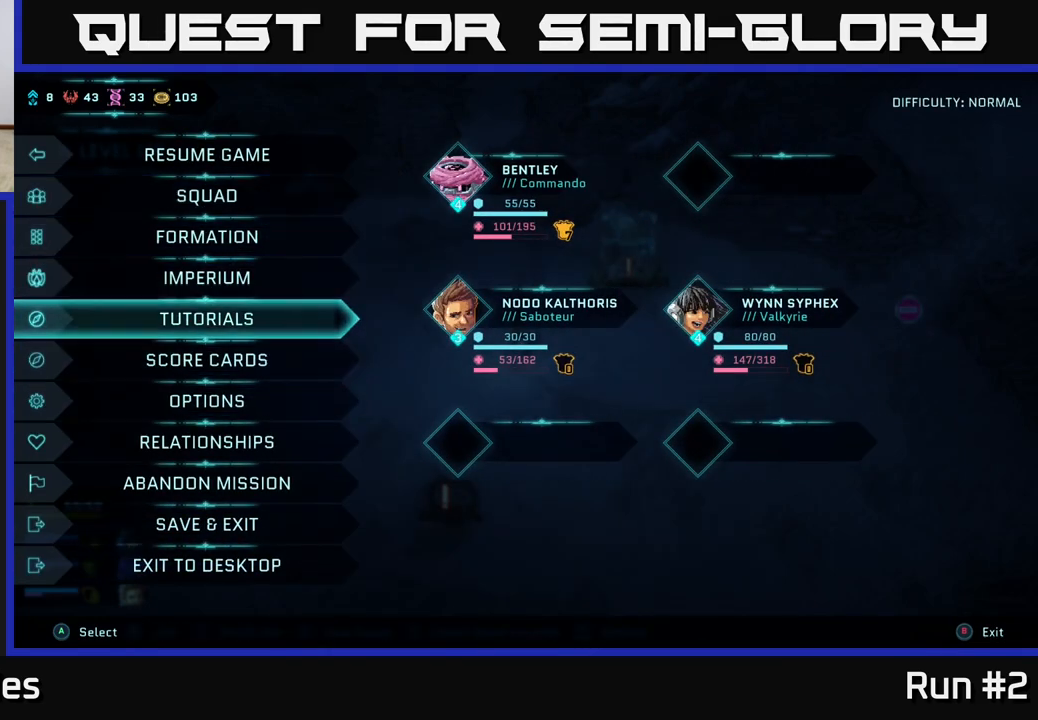
{"buttons": [], "left_stick": "center", "right_stick": "center", "events": [[33, "left_stick", "center"], [100, "left_stick", "up"], [233, "left_stick", "center"], [333, "left_stick", "up"], [467, "left_stick", "center"]]}